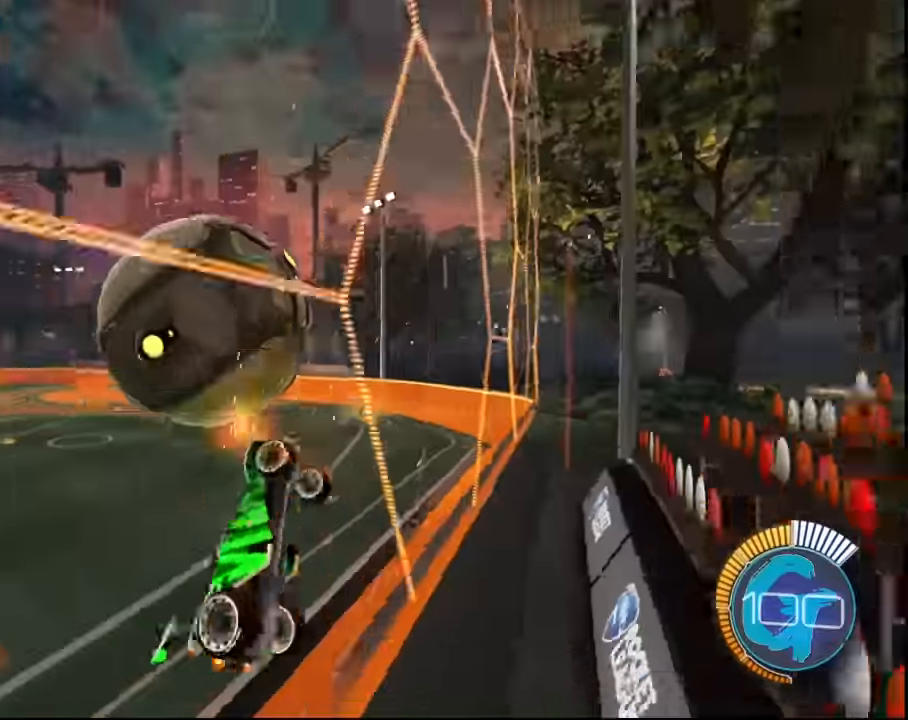
Gameplay with a controller (PlayStation layout); each line is a JSON object with the inputs held at the frame after it. "events" lists button and stick changes between this image and that frame as [ms after this image, input, new state], when the widget could be followed in between.
{"buttons": ["L1"], "left_stick": "right", "right_stick": "center", "events": [[34, "CROSS", "down"], [67, "L1", "down"], [134, "CROSS", "up"]]}
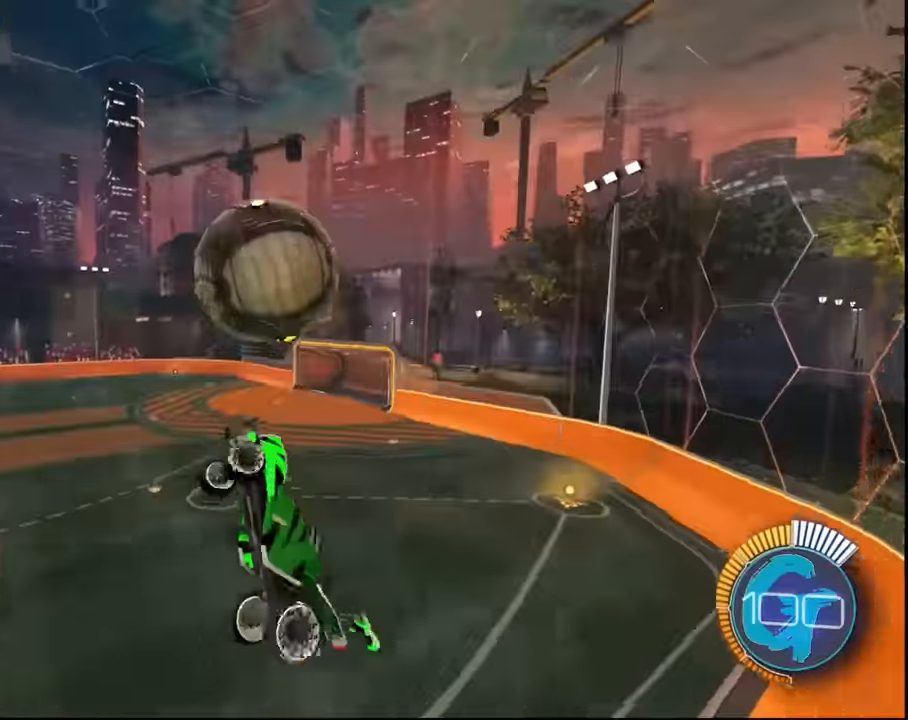
{"buttons": ["SQUARE", "L1"], "left_stick": "down", "right_stick": "center", "events": [[100, "SQUARE", "down"], [367, "left_stick", "center"], [434, "left_stick", "down"]]}
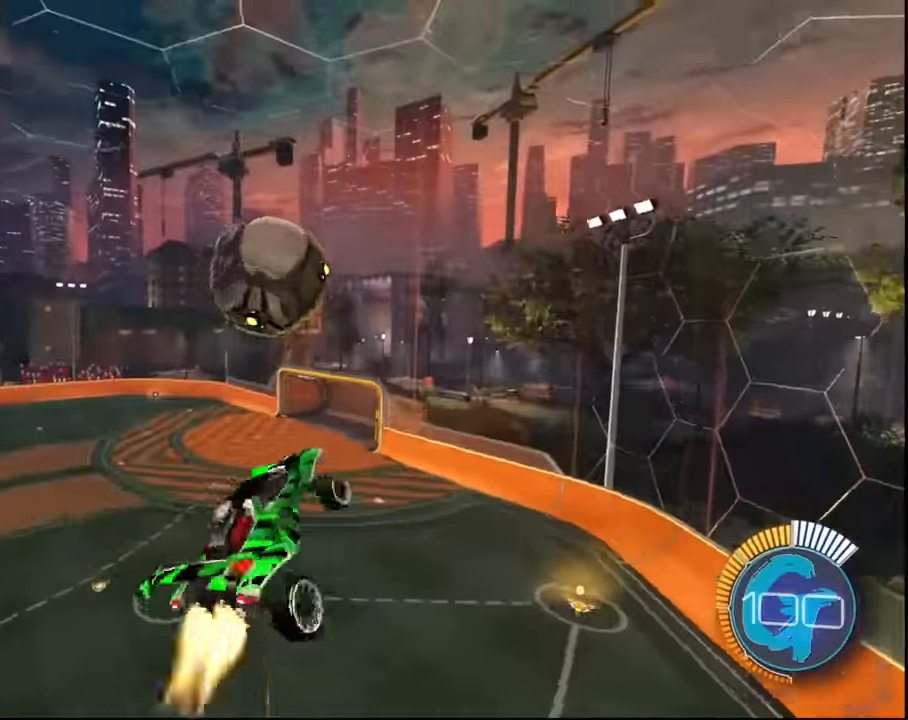
{"buttons": ["SQUARE"], "left_stick": "down-left", "right_stick": "center", "events": [[234, "SQUARE", "up"], [267, "L1", "up"], [301, "left_stick", "center"], [367, "SQUARE", "down"], [367, "left_stick", "down-left"]]}
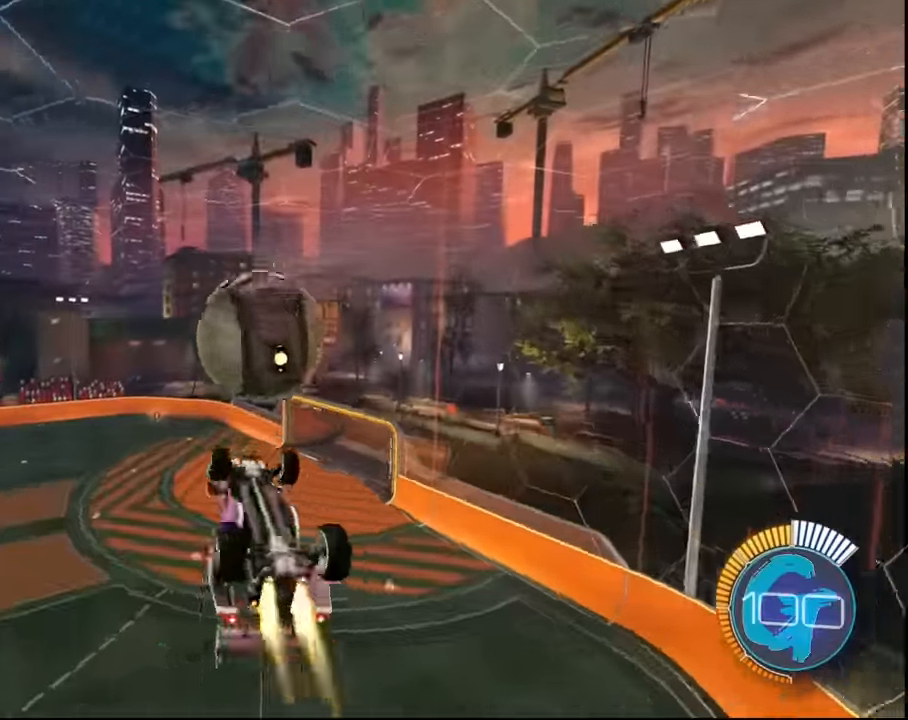
{"buttons": [], "left_stick": "center", "right_stick": "center", "events": [[300, "left_stick", "center"], [434, "SQUARE", "up"]]}
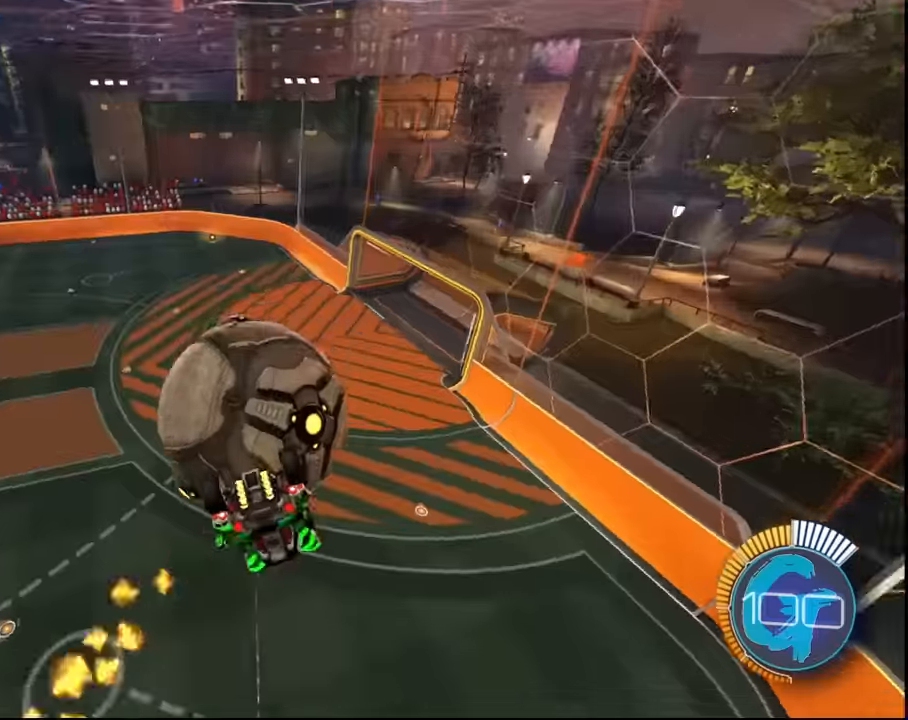
{"buttons": ["SQUARE"], "left_stick": "center", "right_stick": "center", "events": [[233, "left_stick", "up"], [400, "left_stick", "center"], [434, "SQUARE", "down"]]}
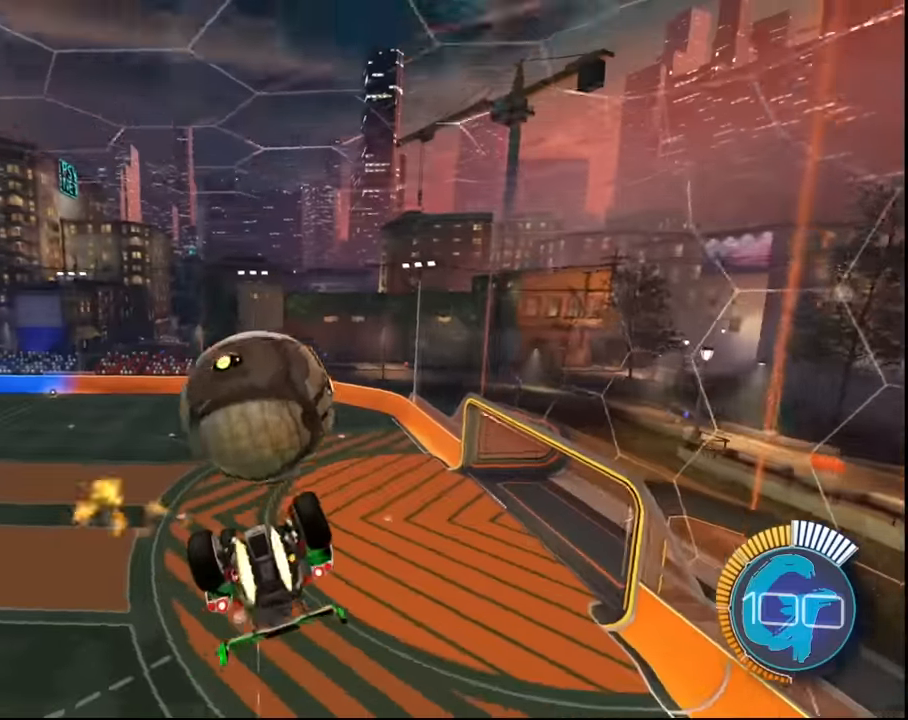
{"buttons": ["CROSS", "SQUARE", "L2"], "left_stick": "up-left", "right_stick": "center", "events": [[401, "L1", "down"], [401, "L2", "down"], [401, "left_stick", "up-left"], [501, "CROSS", "down"], [501, "L1", "up"]]}
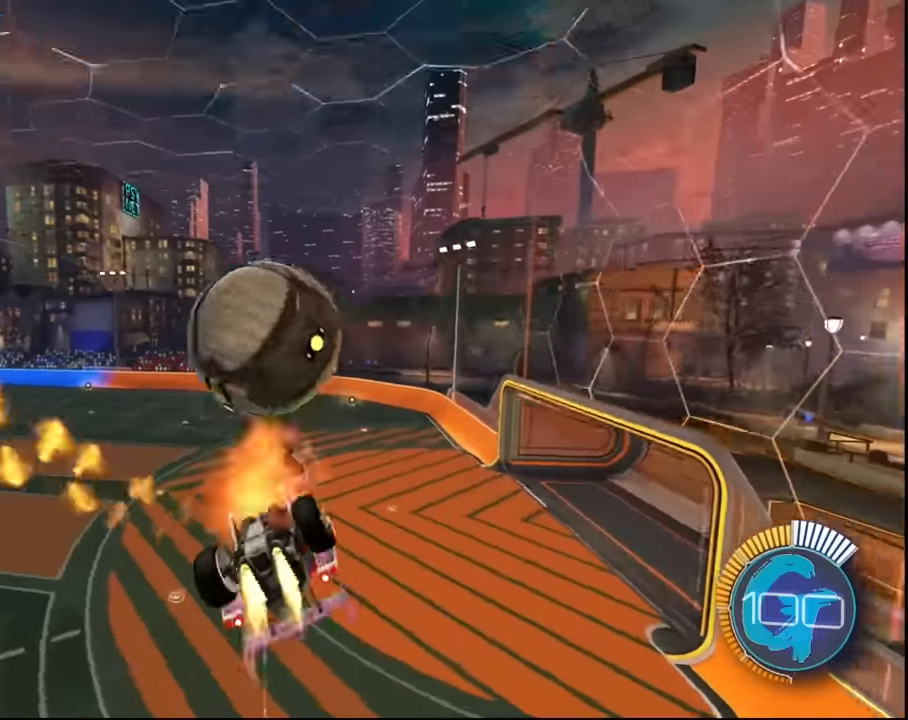
{"buttons": ["L2"], "left_stick": "up-left", "right_stick": "center", "events": [[267, "CROSS", "up"], [267, "SQUARE", "up"]]}
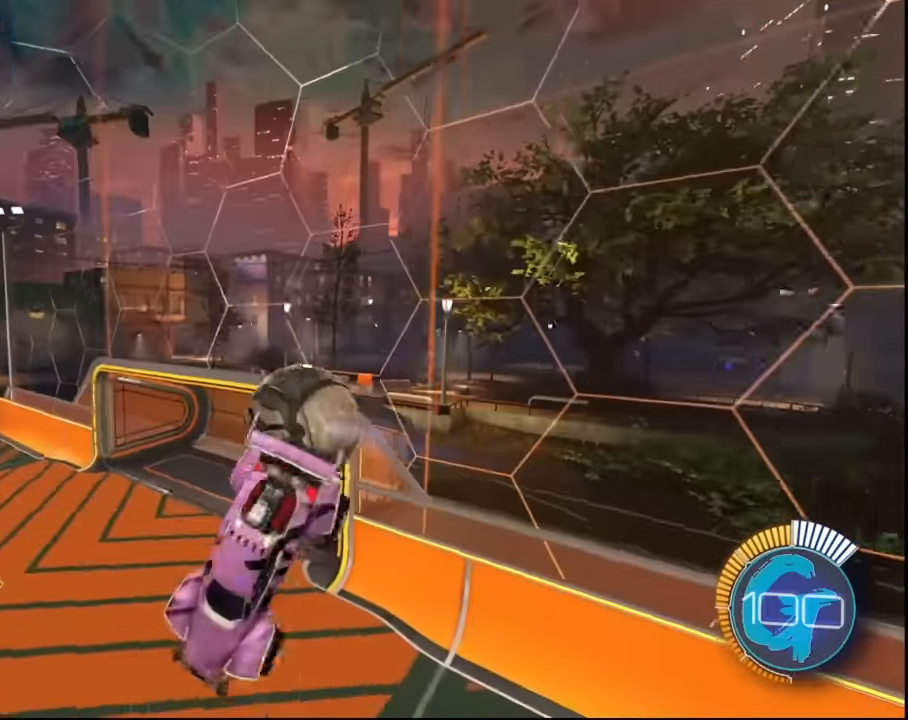
{"buttons": ["L2"], "left_stick": "left", "right_stick": "center"}
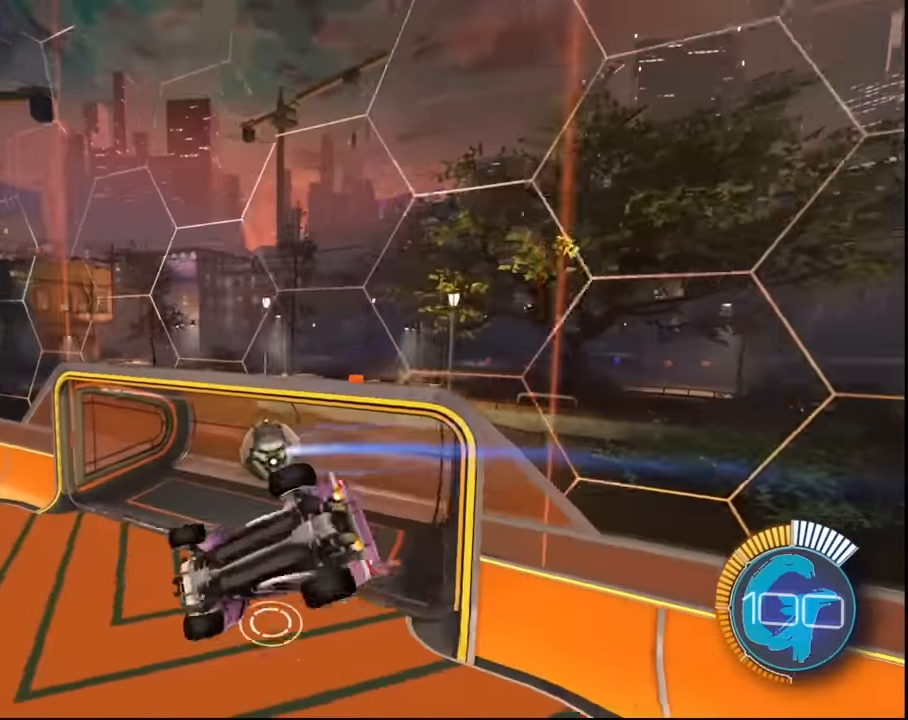
{"buttons": [], "left_stick": "center", "right_stick": "center", "events": [[267, "L2", "up"], [300, "left_stick", "center"]]}
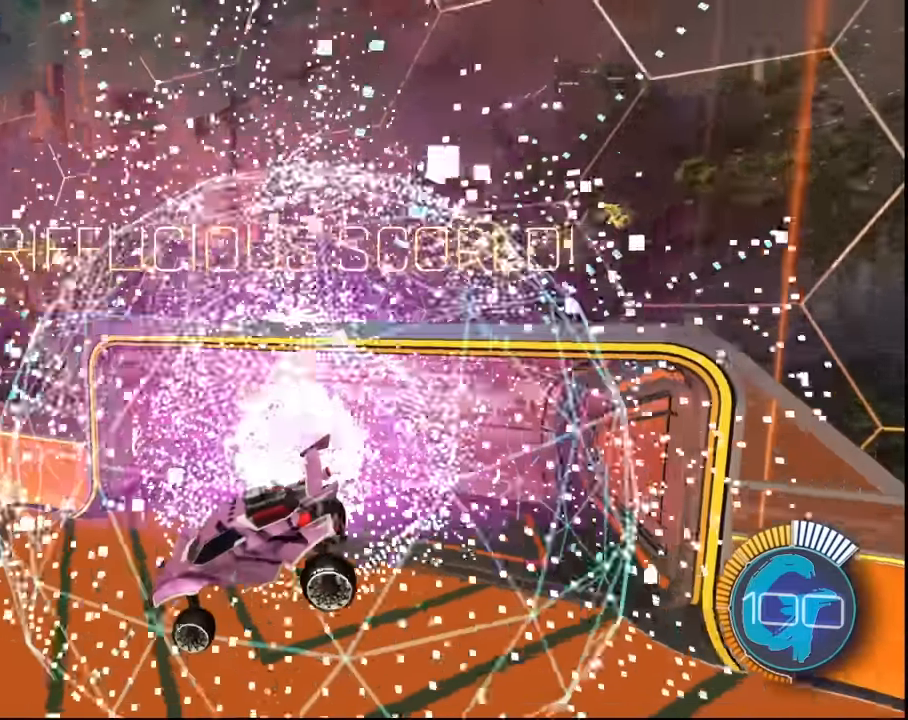
{"buttons": [], "left_stick": "center", "right_stick": "center", "events": []}
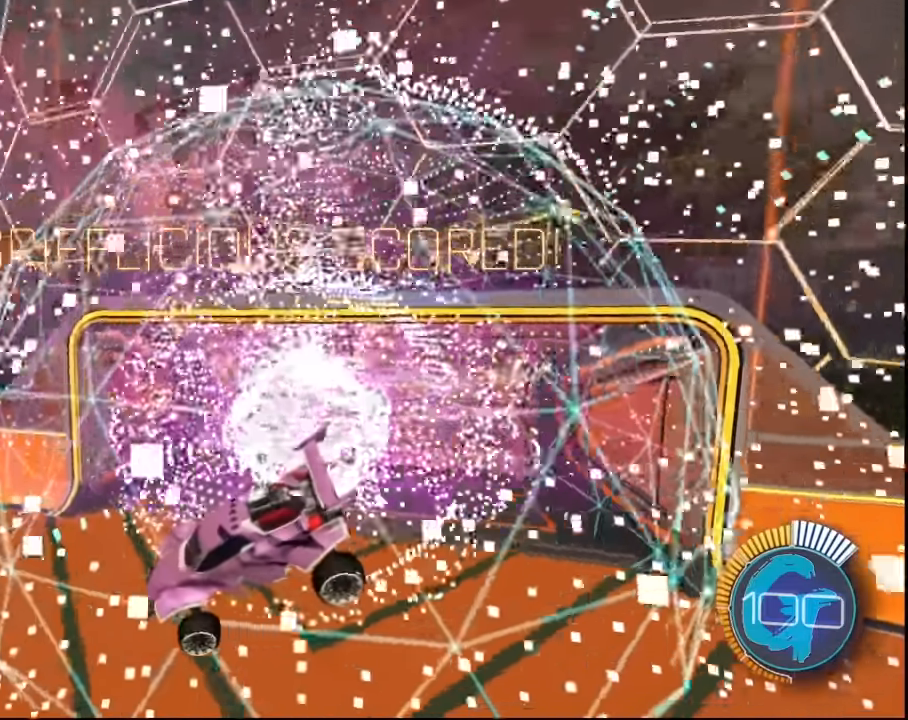
{"buttons": ["SQUARE", "R2"], "left_stick": "left", "right_stick": "center", "events": [[200, "R2", "down"], [200, "SQUARE", "down"], [434, "left_stick", "left"]]}
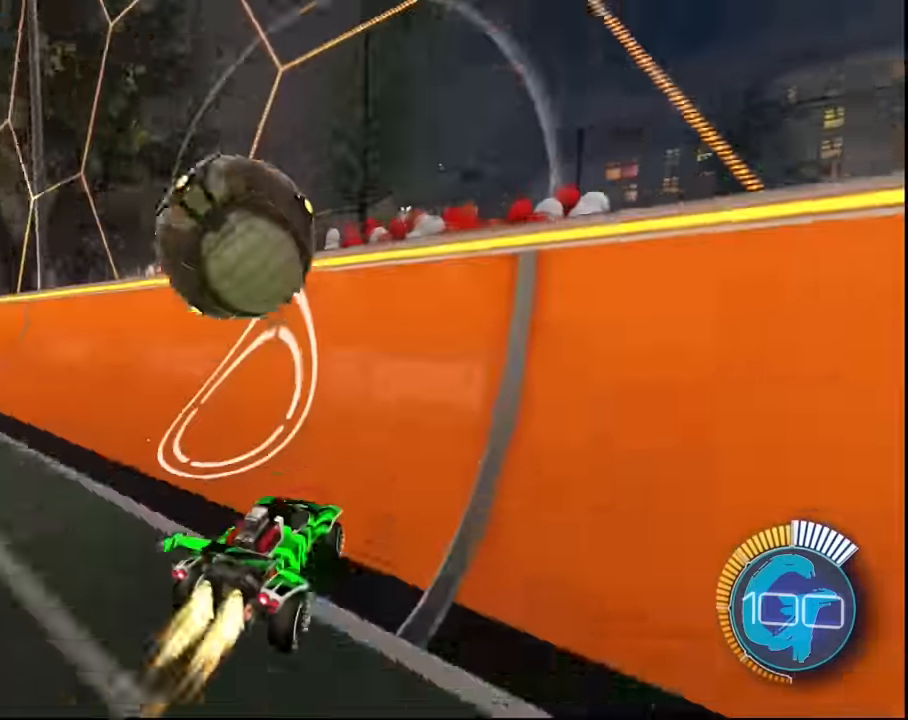
{"buttons": ["L1"], "left_stick": "right", "right_stick": "center", "events": [[267, "SQUARE", "up"], [267, "left_stick", "center"], [367, "left_stick", "right"], [401, "CROSS", "down"], [401, "L1", "down"], [401, "R2", "up"], [501, "CROSS", "up"]]}
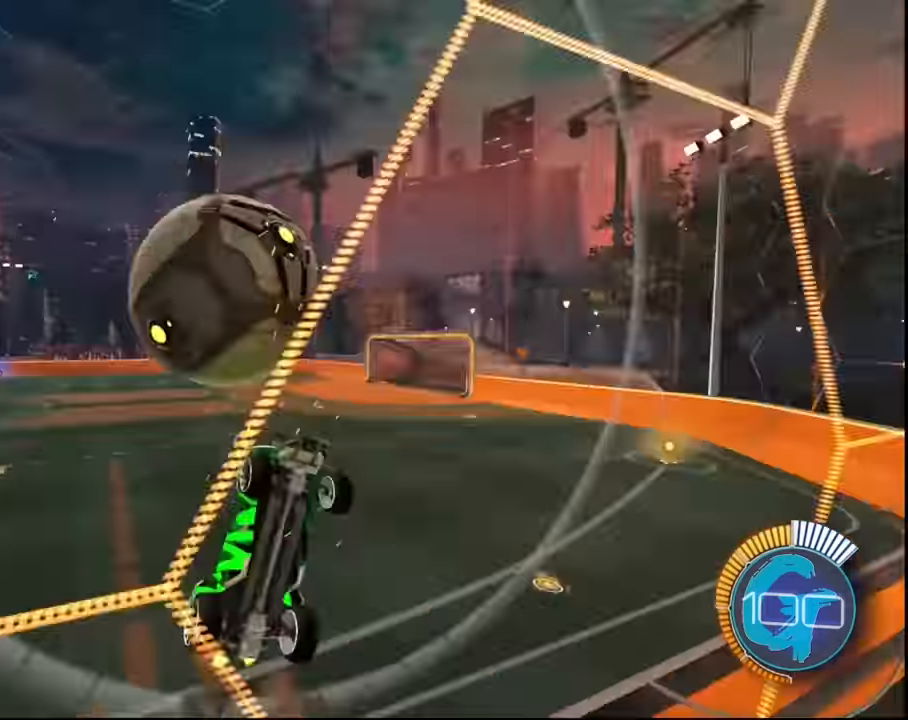
{"buttons": ["SQUARE", "L1"], "left_stick": "center", "right_stick": "center", "events": [[333, "left_stick", "up-right"], [434, "SQUARE", "down"], [500, "left_stick", "center"]]}
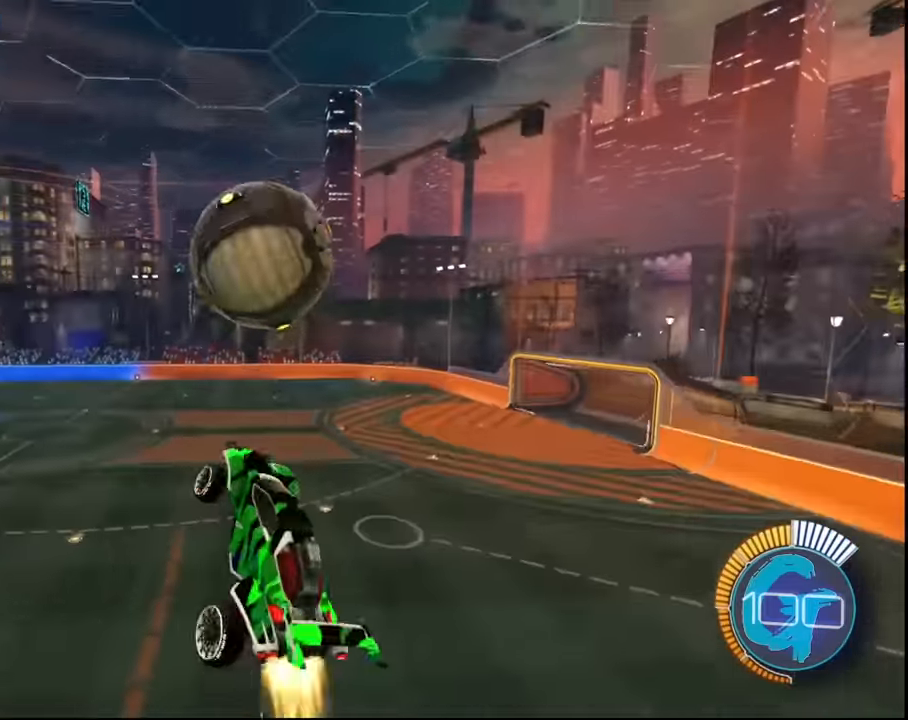
{"buttons": [], "left_stick": "down-left", "right_stick": "center", "events": [[100, "left_stick", "down"], [234, "left_stick", "down-left"], [401, "SQUARE", "up"], [434, "L1", "up"]]}
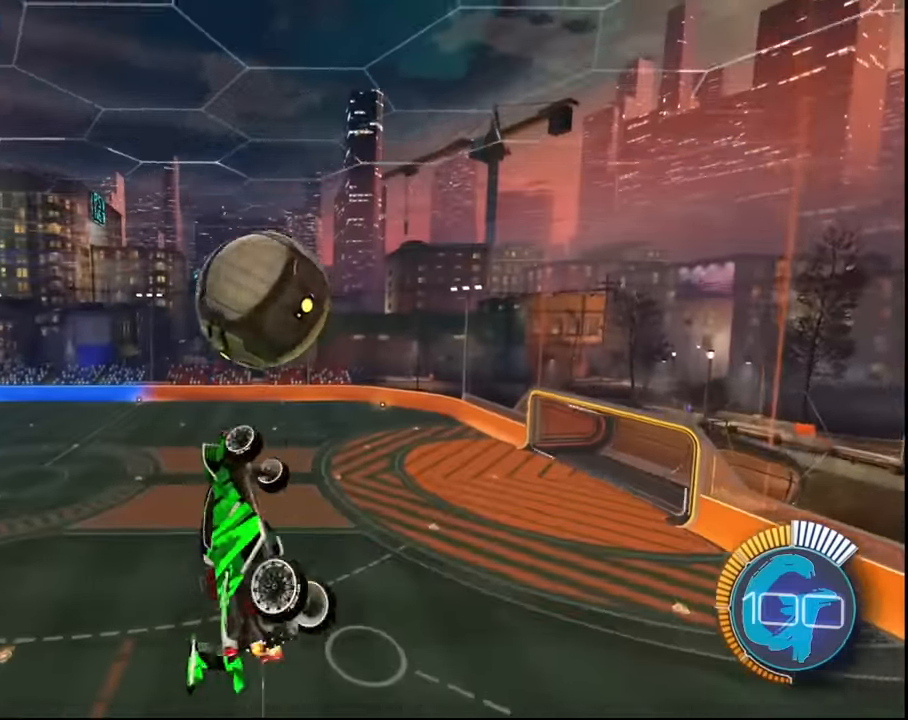
{"buttons": ["SQUARE"], "left_stick": "left", "right_stick": "center", "events": [[33, "SQUARE", "down"], [100, "left_stick", "center"], [167, "left_stick", "down-left"], [367, "left_stick", "left"]]}
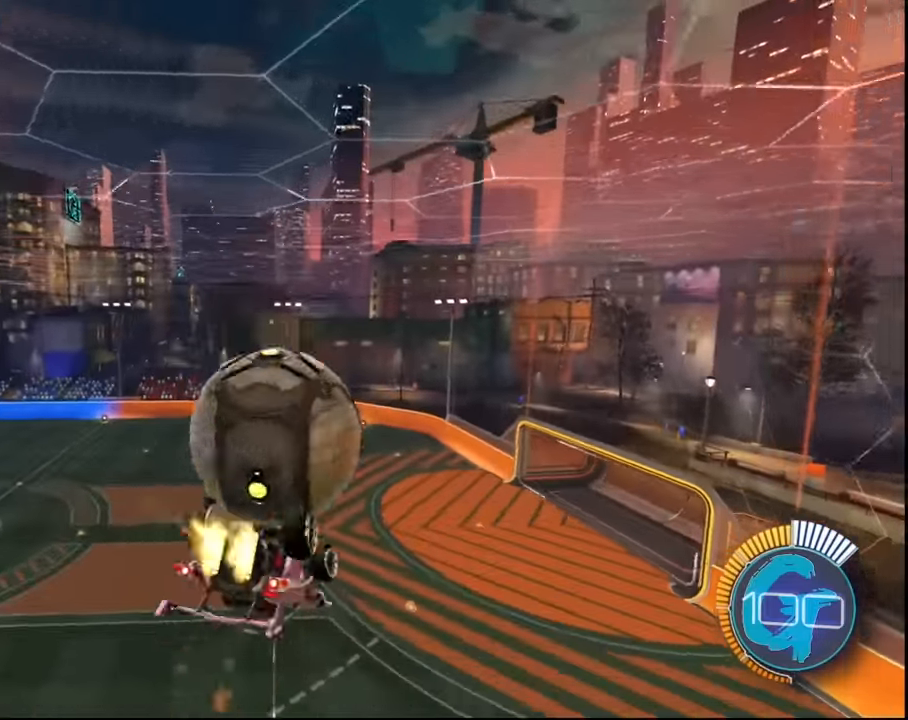
{"buttons": ["L1"], "left_stick": "left", "right_stick": "center", "events": [[233, "SQUARE", "up"], [367, "L1", "down"]]}
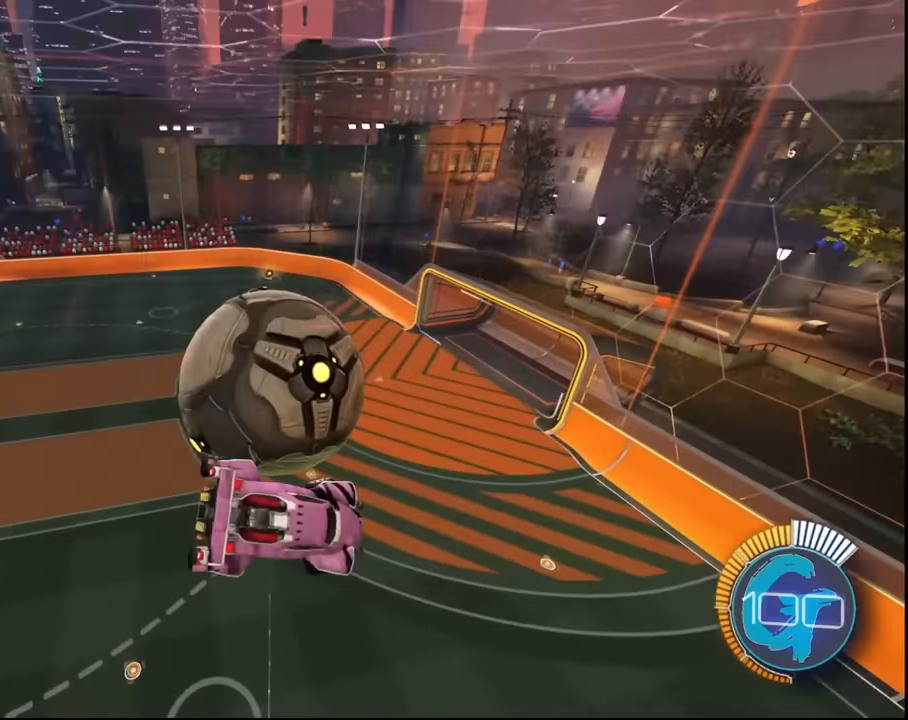
{"buttons": [], "left_stick": "center", "right_stick": "center", "events": [[201, "L1", "up"], [367, "left_stick", "center"]]}
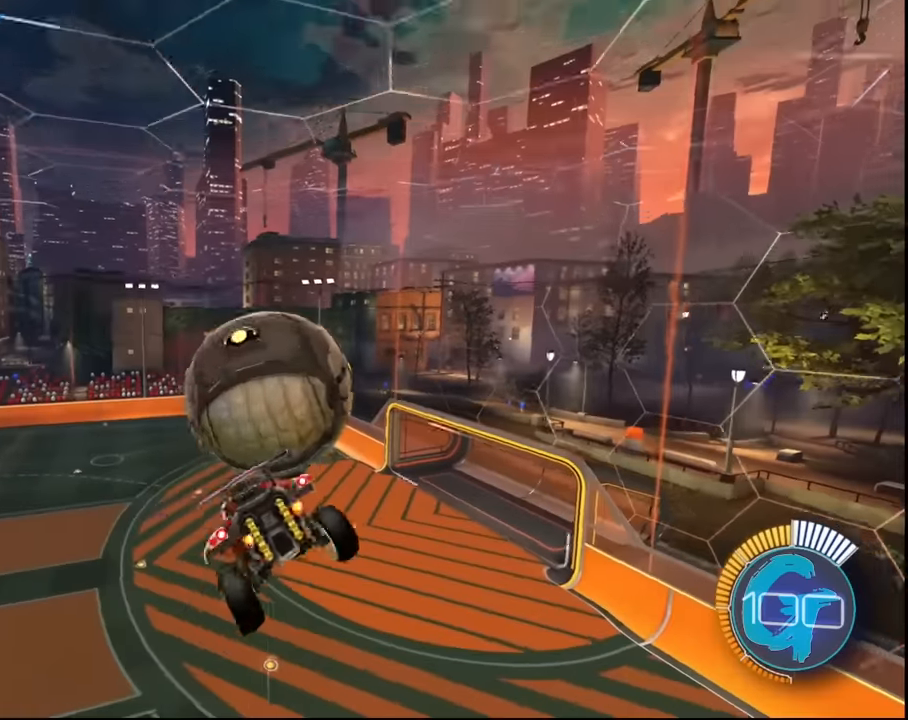
{"buttons": [], "left_stick": "right", "right_stick": "center", "events": [[67, "left_stick", "right"]]}
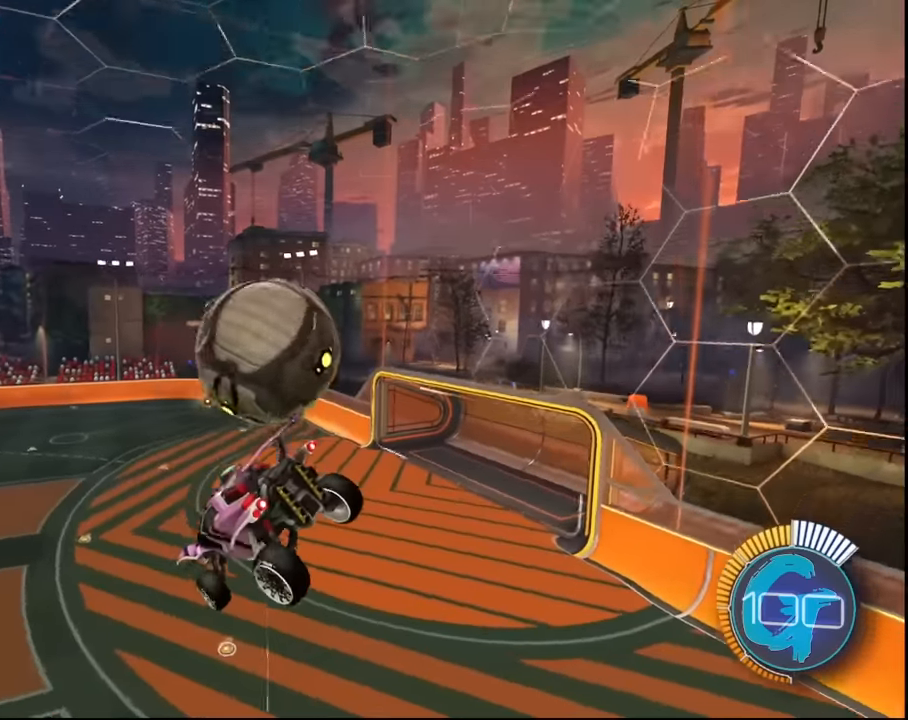
{"buttons": ["SQUARE", "R2"], "left_stick": "left", "right_stick": "center", "events": [[67, "R2", "down"], [134, "SQUARE", "down"], [167, "left_stick", "center"], [367, "left_stick", "left"]]}
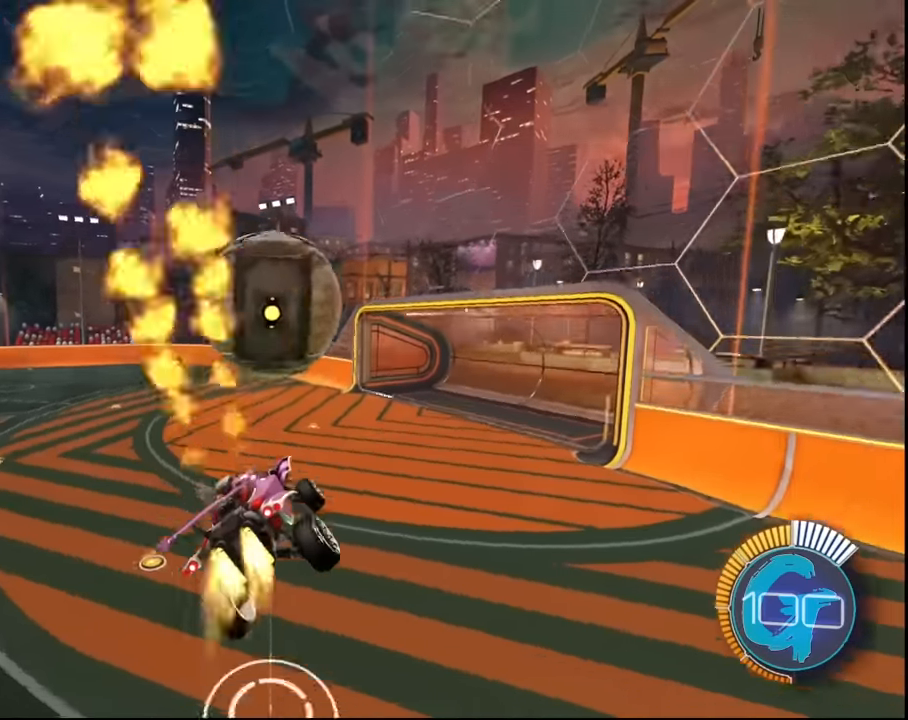
{"buttons": [], "left_stick": "center", "right_stick": "center", "events": [[100, "left_stick", "center"], [400, "SQUARE", "up"], [500, "R2", "up"]]}
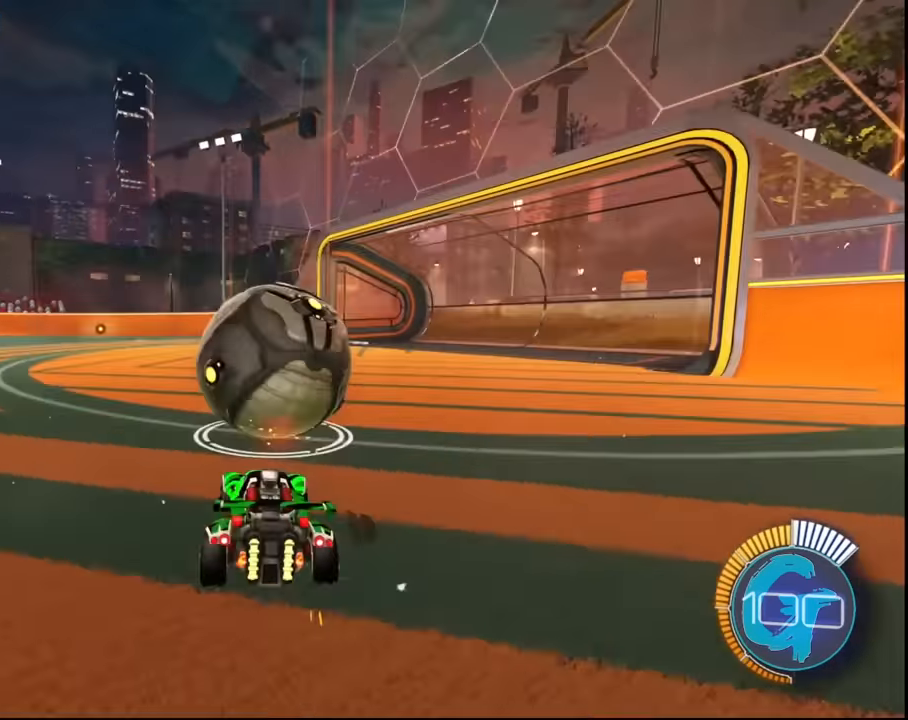
{"buttons": ["SQUARE", "R2"], "left_stick": "center", "right_stick": "center", "events": [[401, "R2", "down"], [401, "SQUARE", "down"]]}
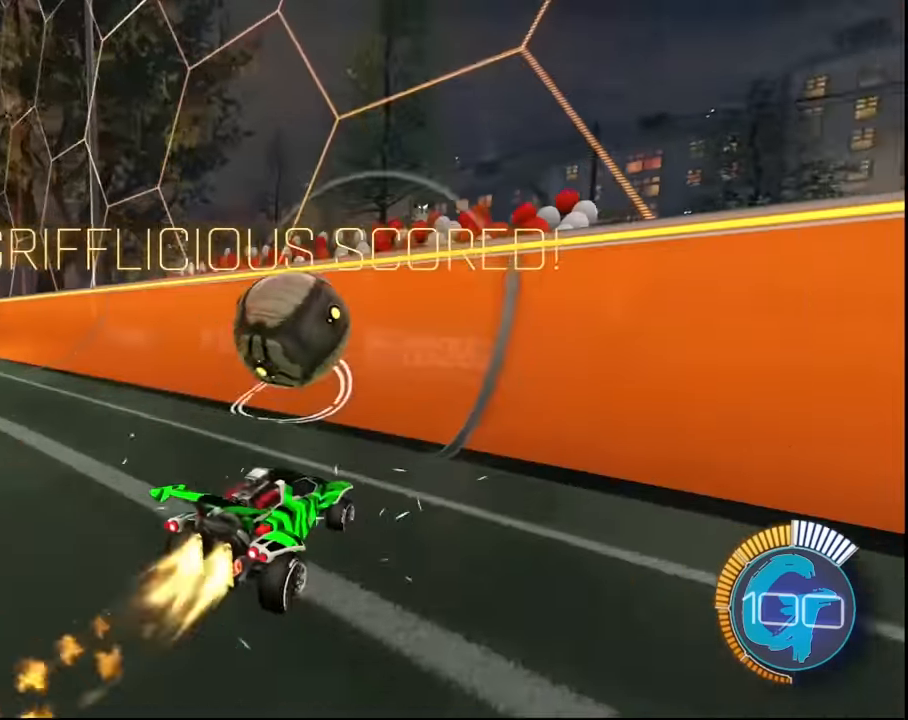
{"buttons": ["R2"], "left_stick": "center", "right_stick": "center", "events": [[100, "left_stick", "left"], [434, "SQUARE", "up"], [500, "left_stick", "center"]]}
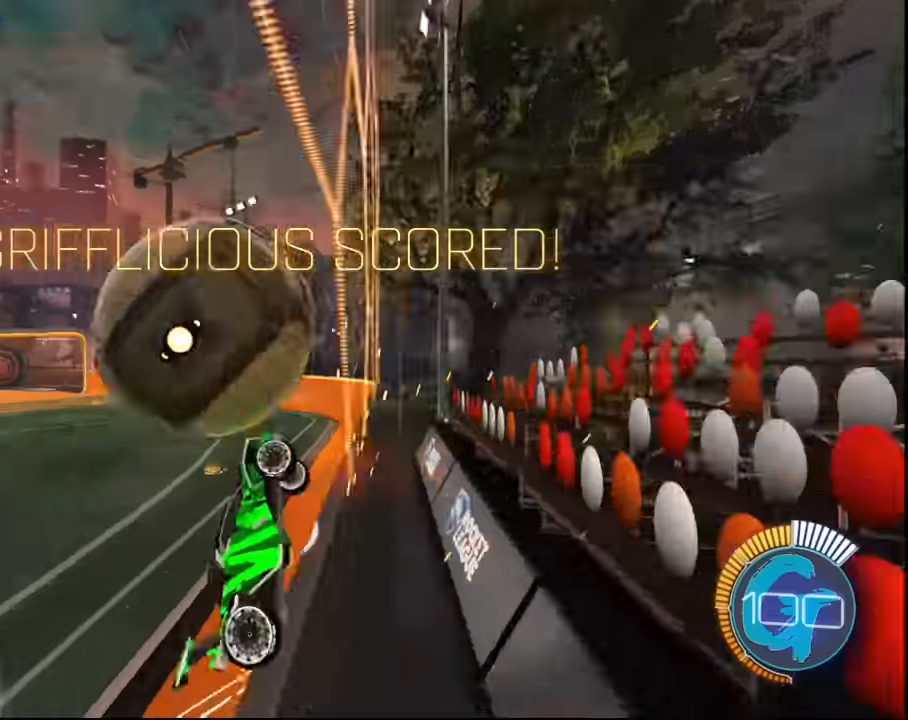
{"buttons": ["L1"], "left_stick": "right", "right_stick": "center", "events": [[67, "R2", "up"], [67, "left_stick", "right"], [101, "CROSS", "down"], [101, "L1", "down"], [167, "CROSS", "up"]]}
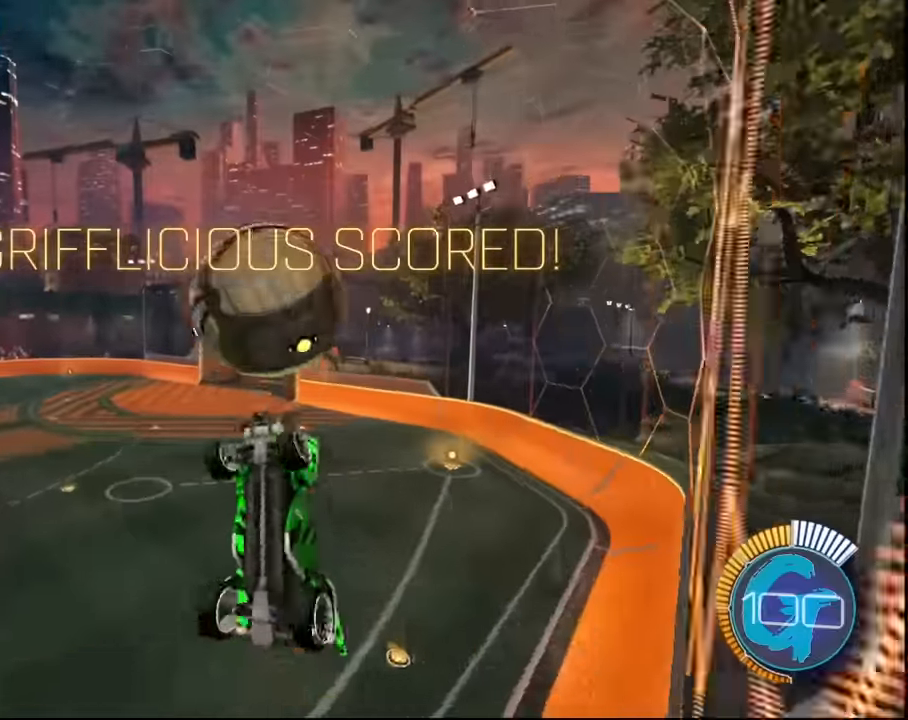
{"buttons": ["SQUARE", "L1"], "left_stick": "center", "right_stick": "center", "events": [[167, "SQUARE", "down"], [467, "left_stick", "center"]]}
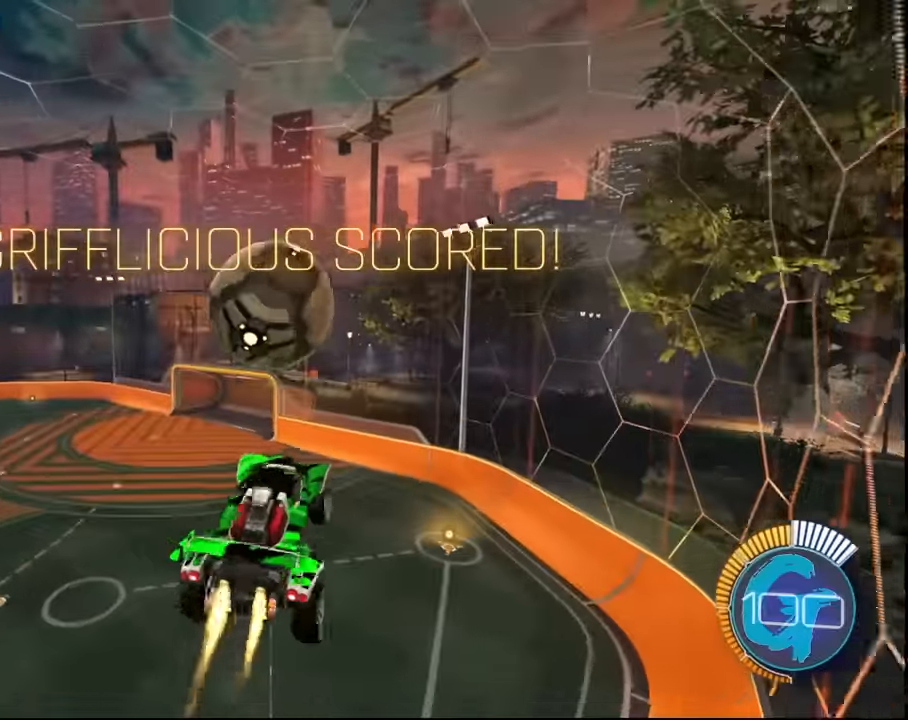
{"buttons": ["SQUARE"], "left_stick": "down-left", "right_stick": "center", "events": [[101, "left_stick", "down-left"], [167, "SQUARE", "up"], [367, "L1", "up"], [367, "SQUARE", "down"]]}
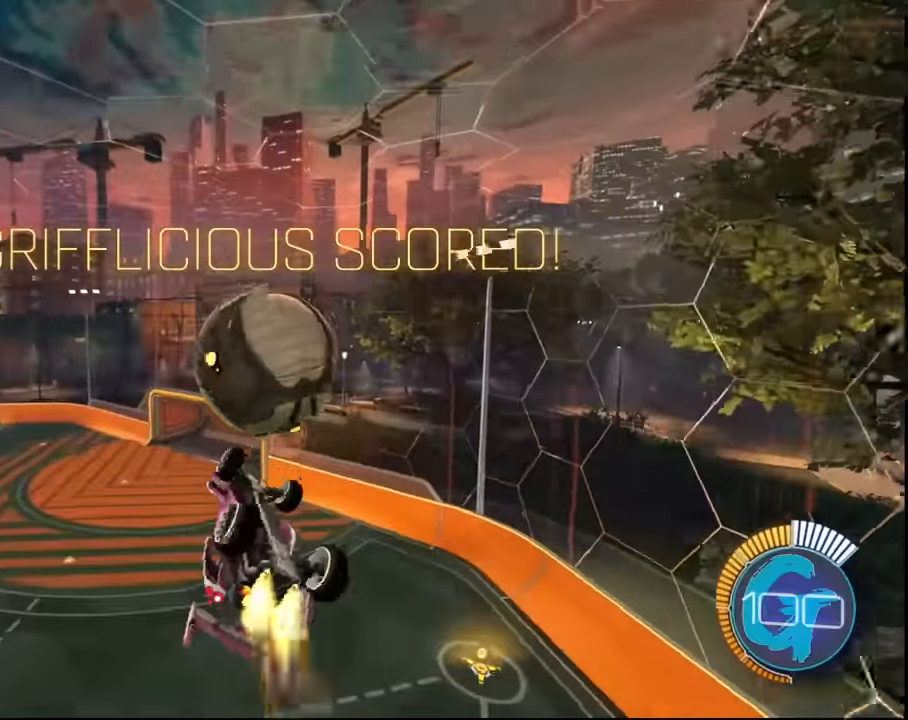
{"buttons": ["L1"], "left_stick": "left", "right_stick": "center", "events": [[167, "left_stick", "left"], [334, "L1", "down"], [367, "SQUARE", "up"]]}
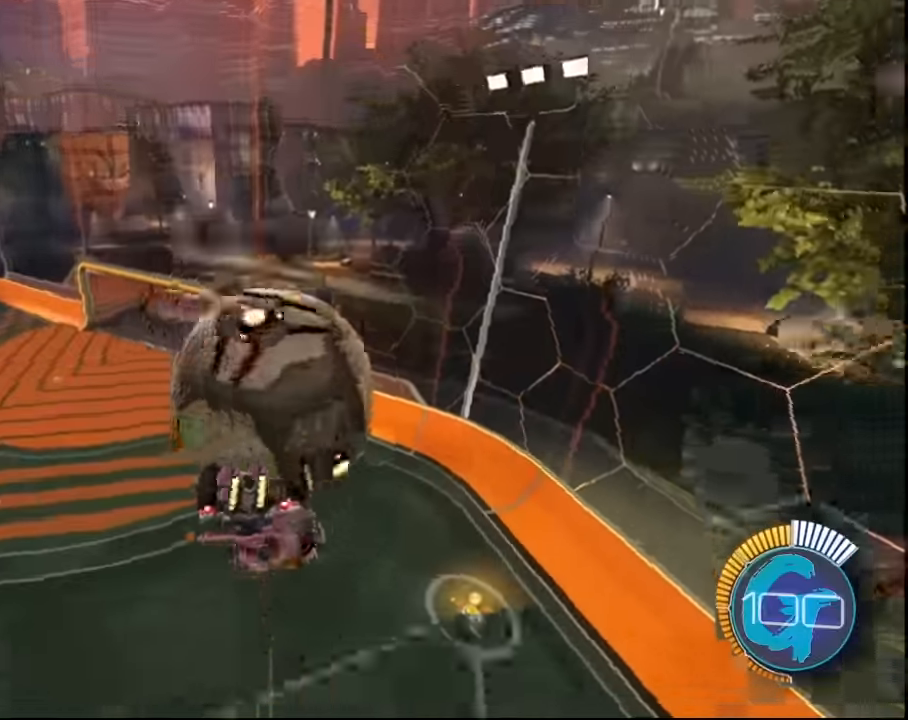
{"buttons": [], "left_stick": "center", "right_stick": "center", "events": [[301, "left_stick", "down-left"], [367, "L1", "up"], [434, "left_stick", "center"]]}
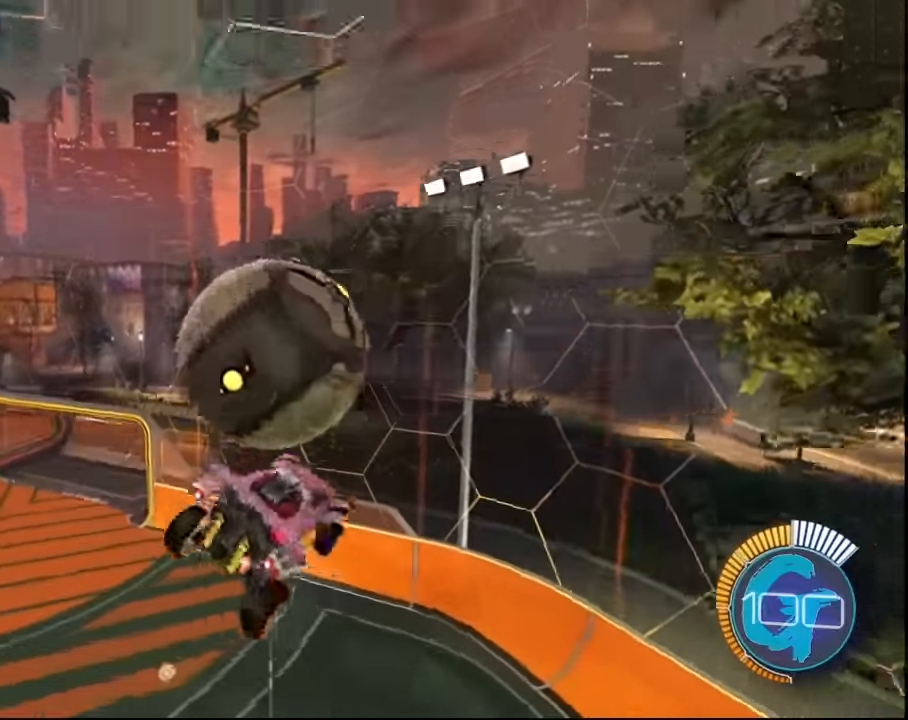
{"buttons": ["R2"], "left_stick": "center", "right_stick": "center", "events": [[334, "left_stick", "up"], [434, "left_stick", "center"], [500, "R2", "down"]]}
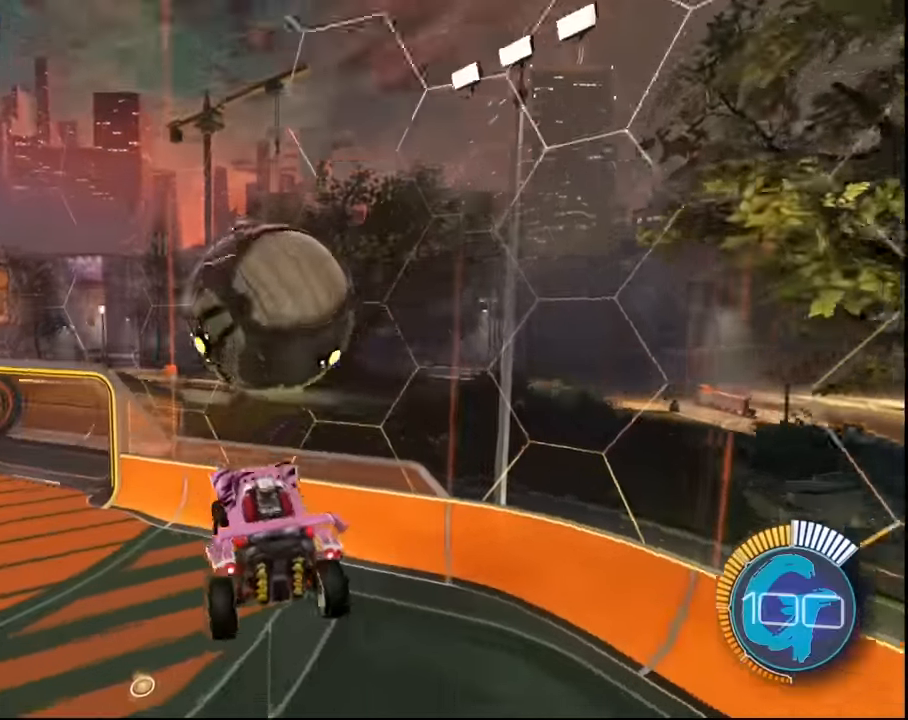
{"buttons": ["R2"], "left_stick": "right", "right_stick": "center", "events": [[67, "SQUARE", "down"], [367, "SQUARE", "up"], [367, "left_stick", "right"]]}
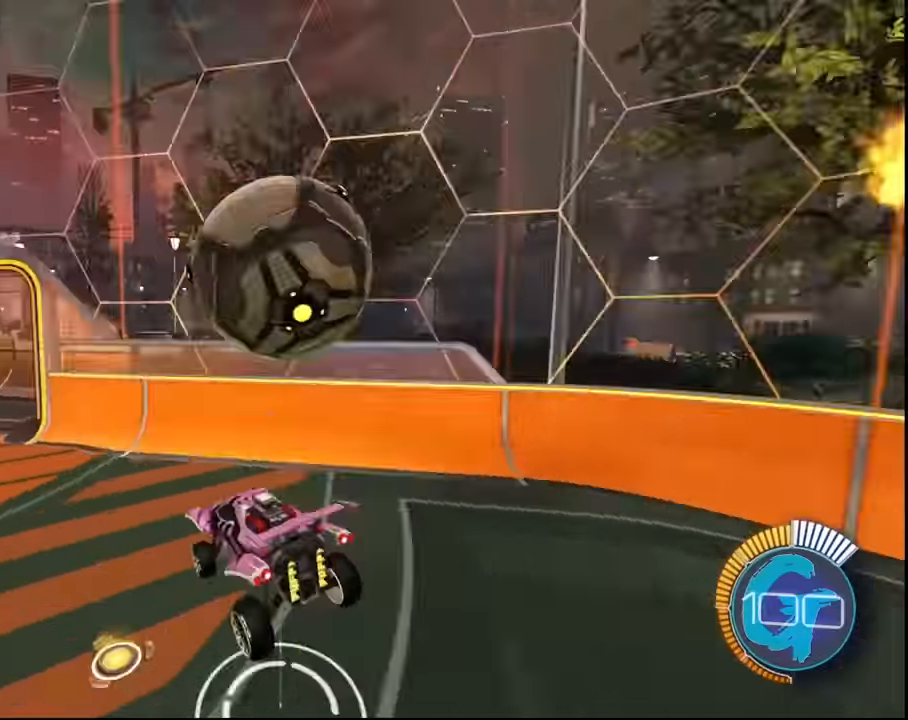
{"buttons": [], "left_stick": "center", "right_stick": "center", "events": [[33, "left_stick", "center"], [167, "left_stick", "right"], [234, "left_stick", "center"], [300, "R2", "up"], [400, "CIRCLE", "down"], [467, "CIRCLE", "up"]]}
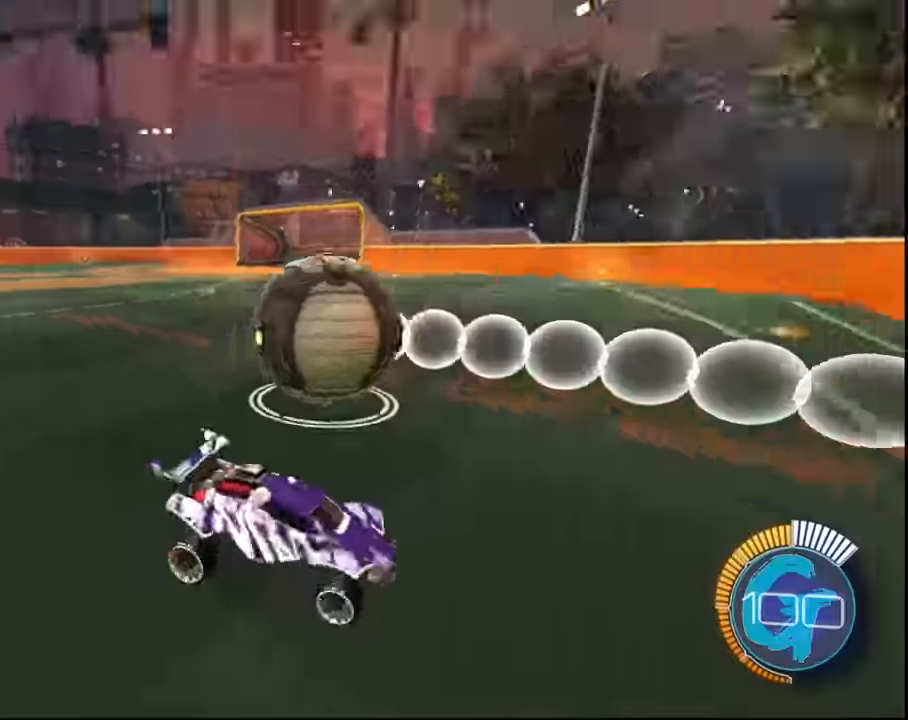
{"buttons": ["SQUARE", "R2"], "left_stick": "center", "right_stick": "center", "events": [[67, "R2", "down"], [101, "left_stick", "right"], [167, "SQUARE", "down"], [201, "left_stick", "center"]]}